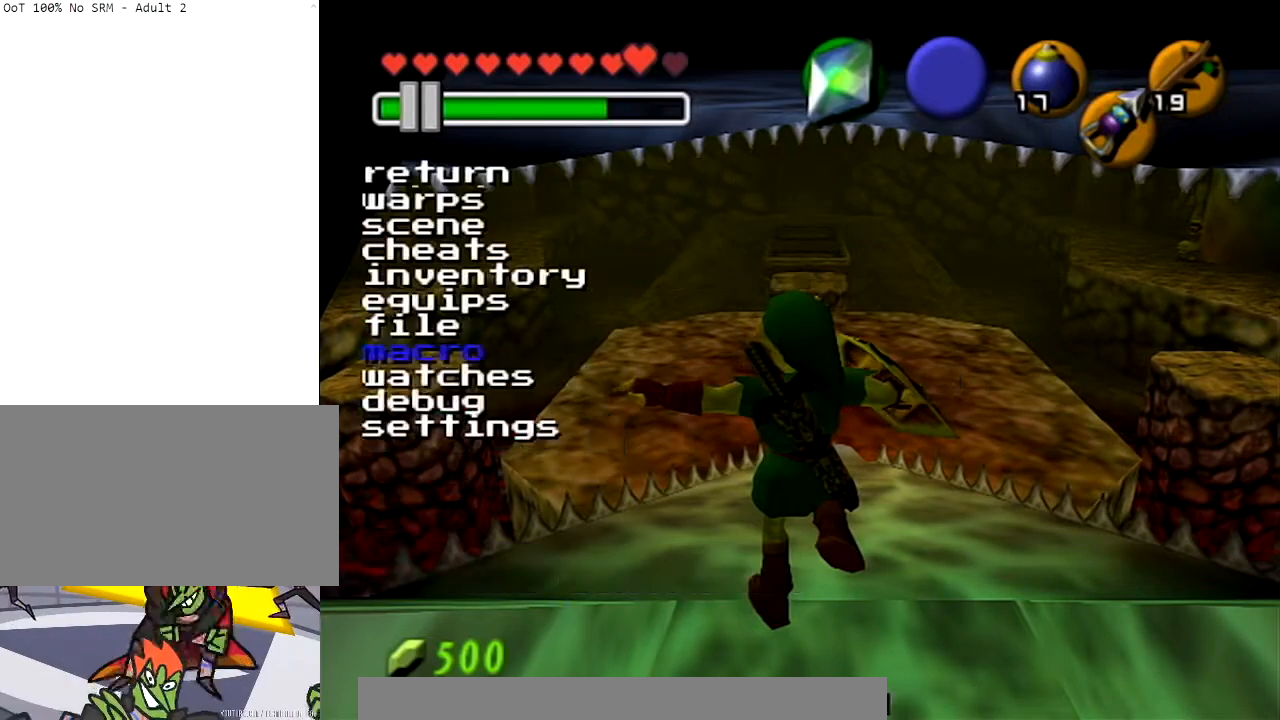
Gameplay with a controller (Nintendo layout); each line is a JSON object with the inputs held at the frame after it. "events" lists button and stick changes between this image and that frame as [ms after this image, input, new state], when the widget could be followed in between. Not read: L3 R3.
{"buttons": [], "left_stick": "center", "right_stick": "down", "events": [[467, "right_stick", "down"]]}
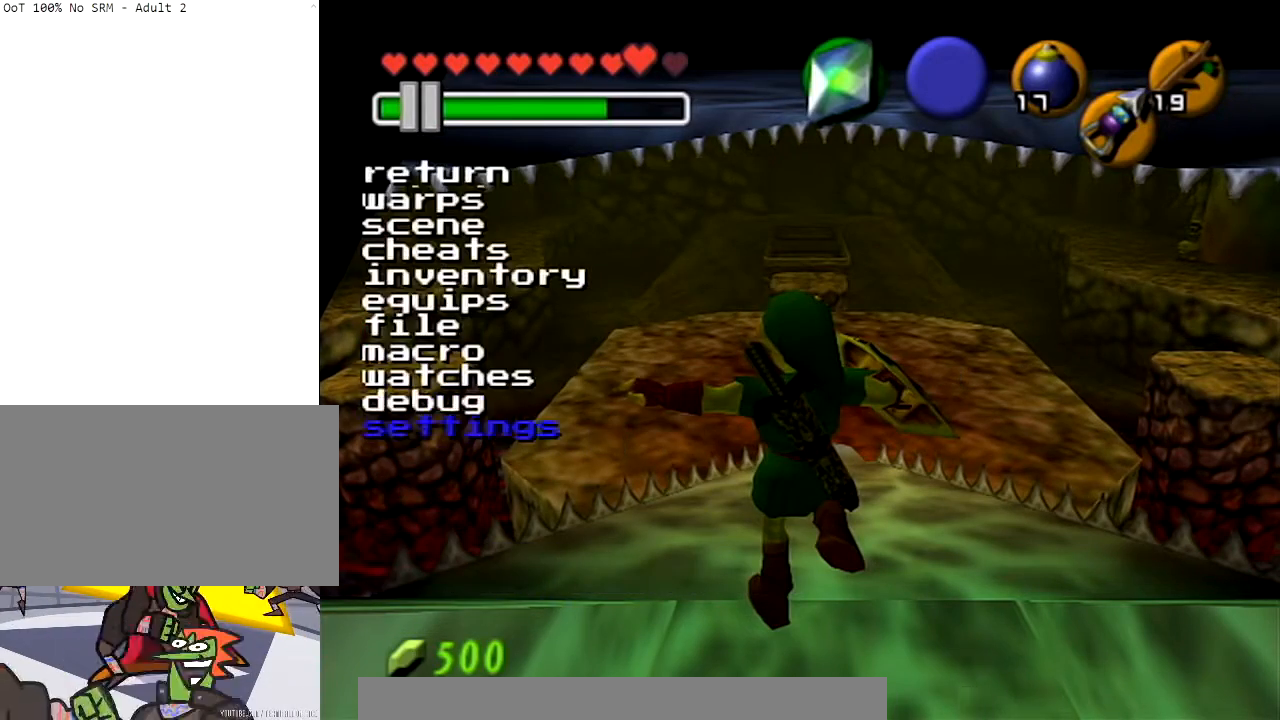
{"buttons": [], "left_stick": "center", "right_stick": "center", "events": [[100, "right_stick", "center"]]}
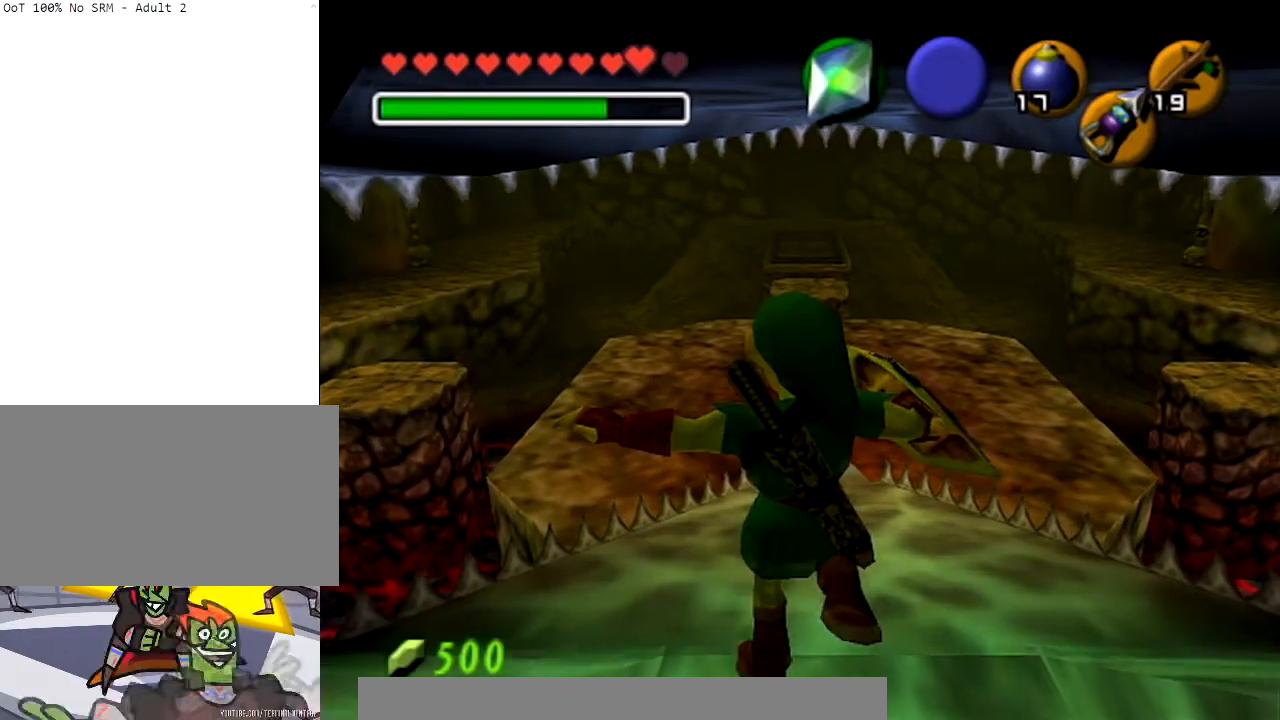
{"buttons": [], "left_stick": "center", "right_stick": "center", "events": []}
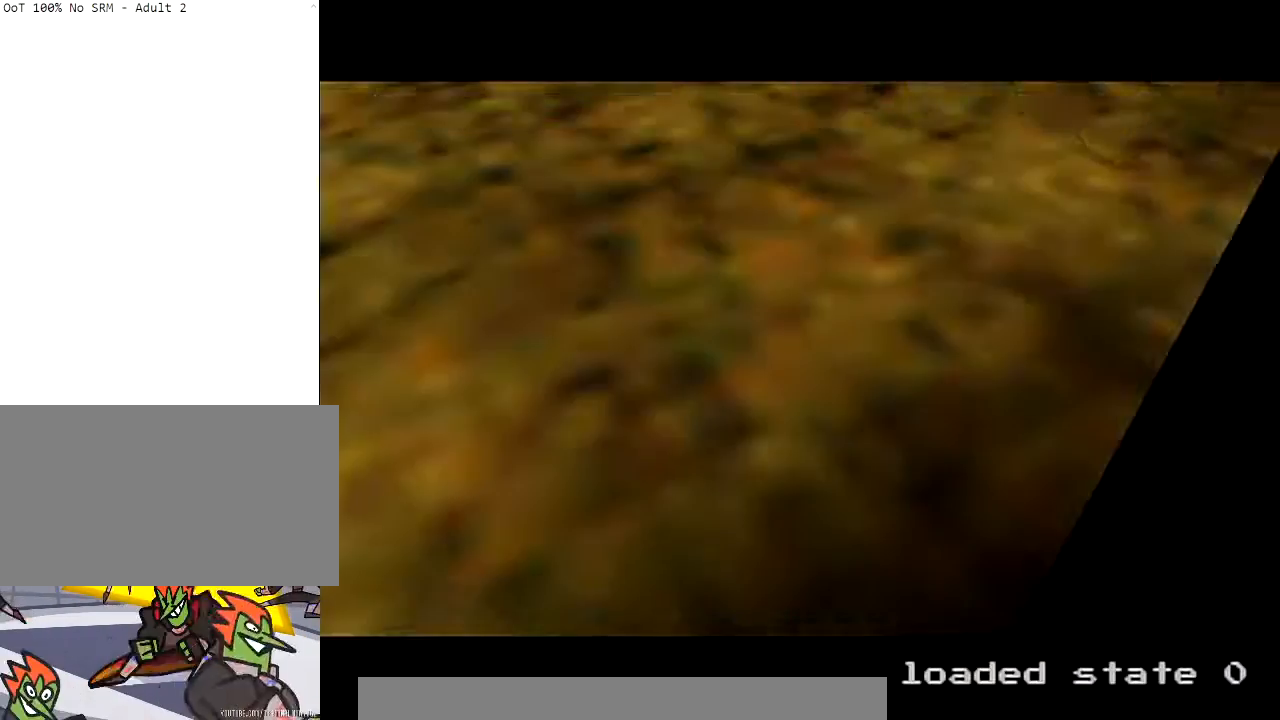
{"buttons": [], "left_stick": "center", "right_stick": "center", "events": []}
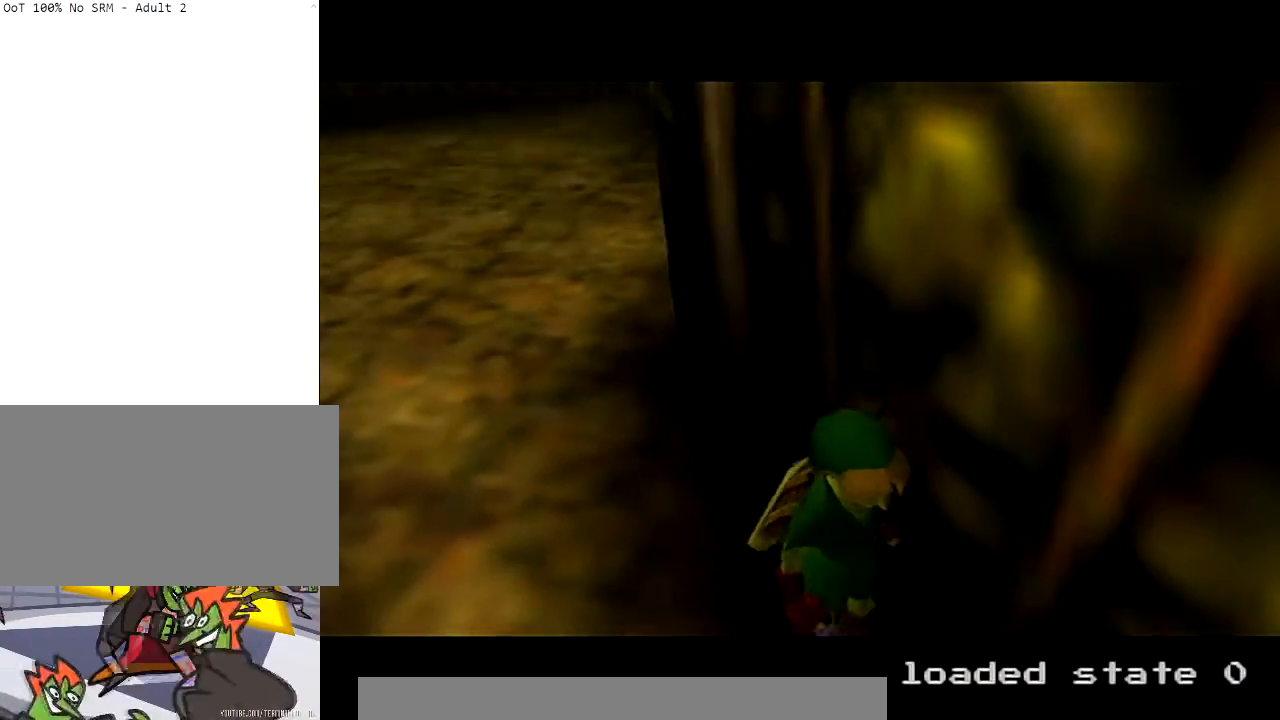
{"buttons": [], "left_stick": "center", "right_stick": "center", "events": []}
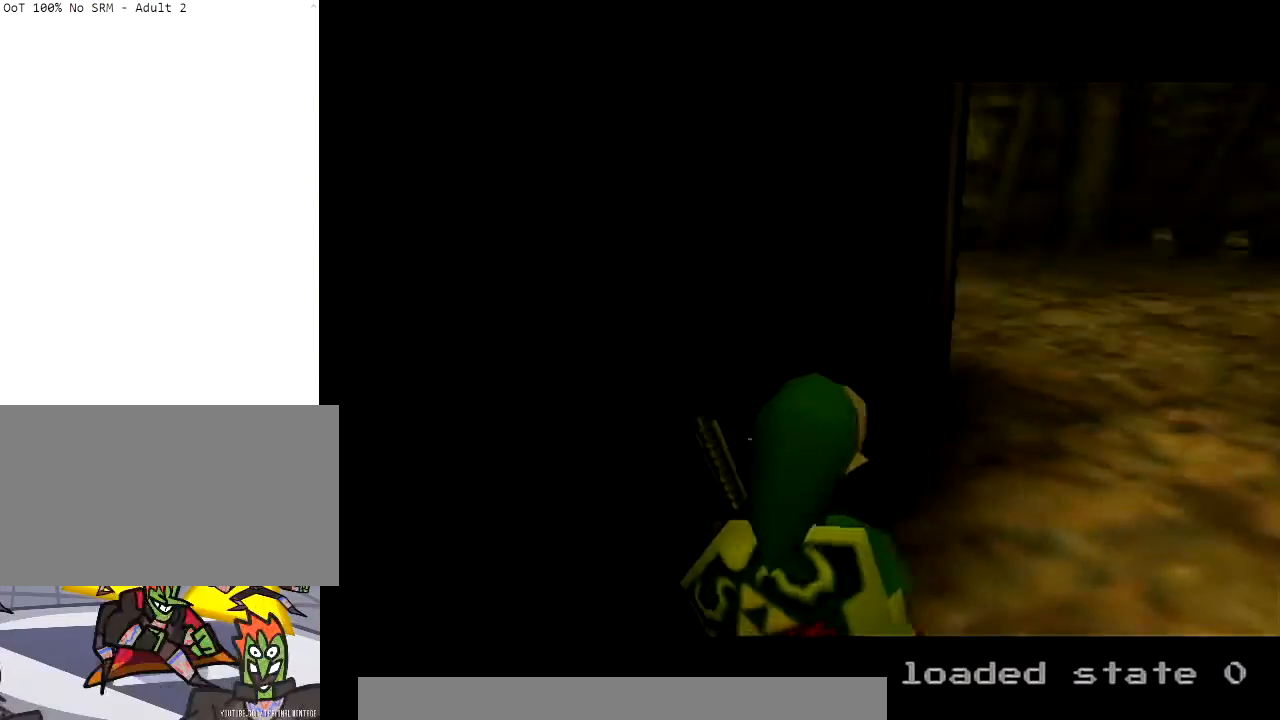
{"buttons": ["Y", "L1"], "left_stick": "center", "right_stick": "center", "events": [[333, "L1", "down"], [433, "Y", "down"]]}
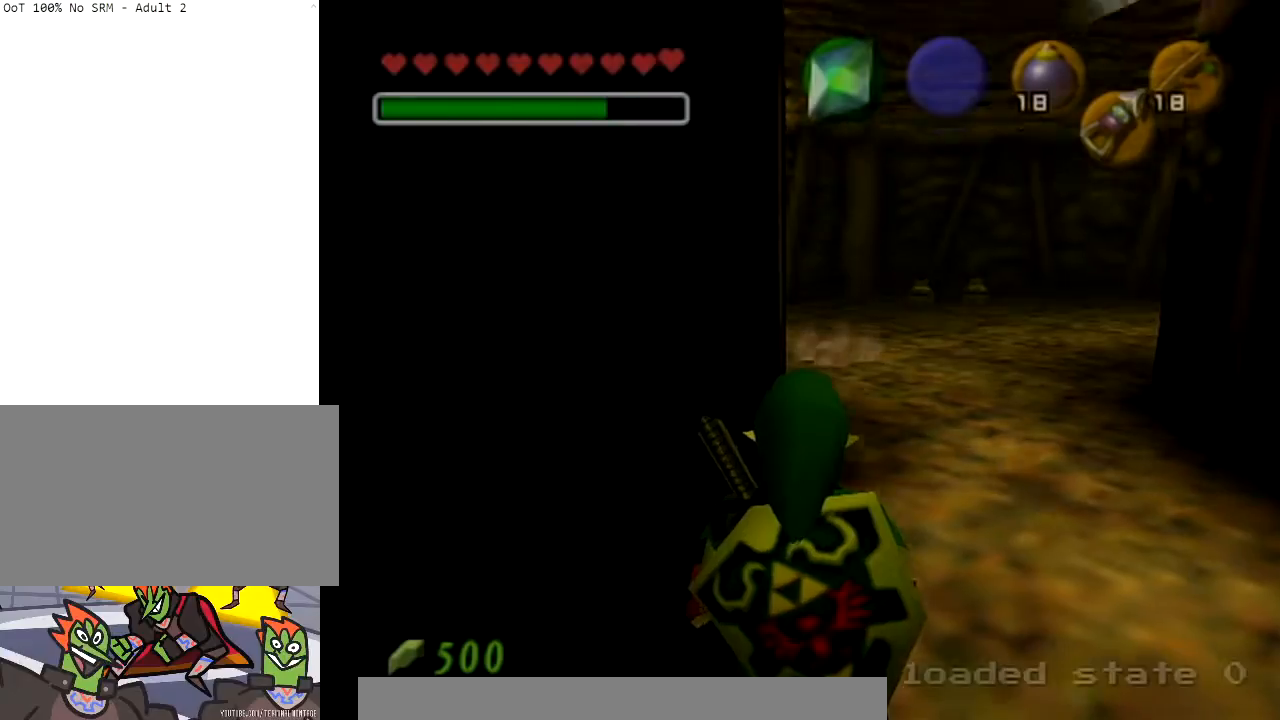
{"buttons": ["L1"], "left_stick": "center", "right_stick": "center", "events": [[33, "L1", "up"], [100, "Y", "up"], [100, "left_stick", "down"], [167, "left_stick", "center"], [267, "L1", "down"]]}
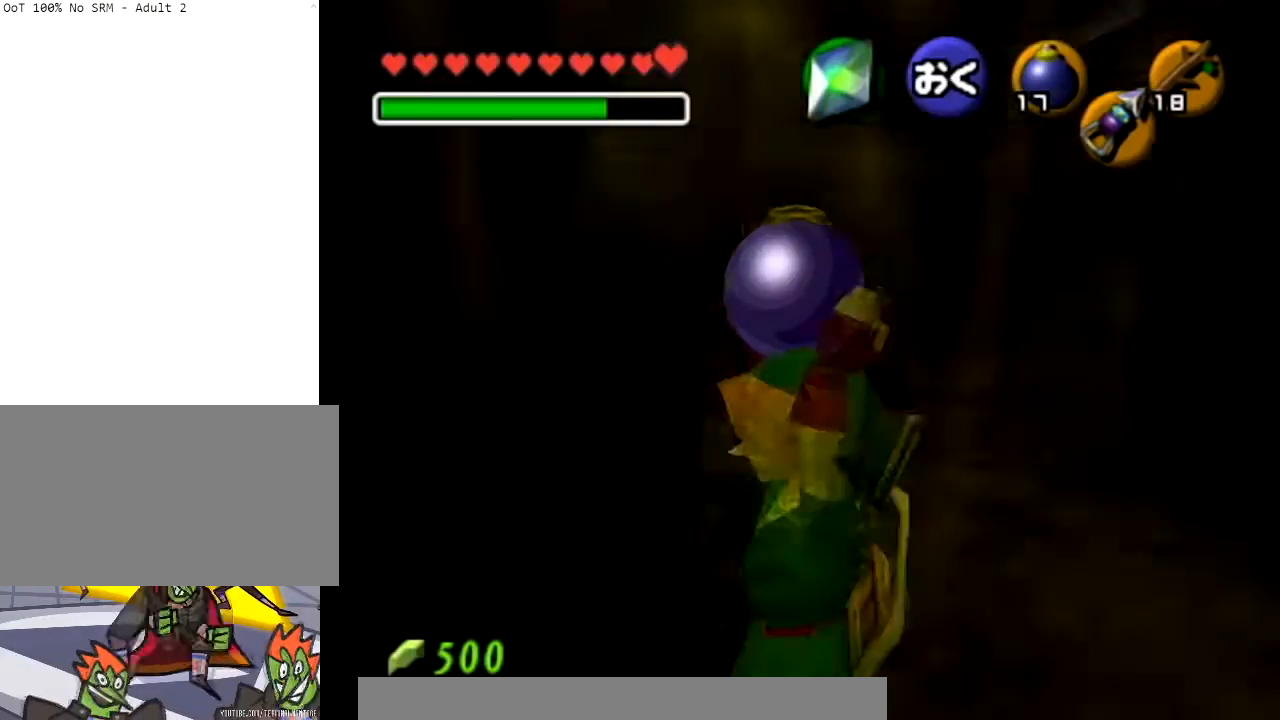
{"buttons": ["L1"], "left_stick": "center", "right_stick": "center", "events": []}
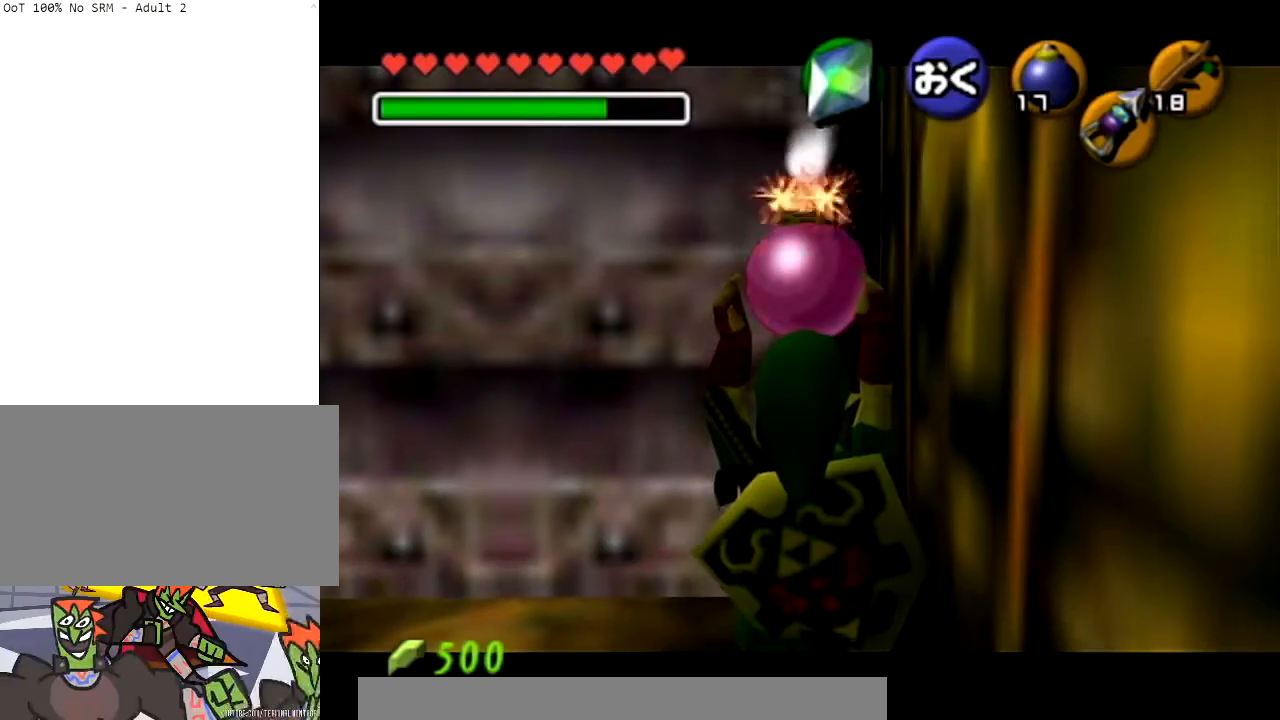
{"buttons": ["L1"], "left_stick": "center", "right_stick": "center", "events": []}
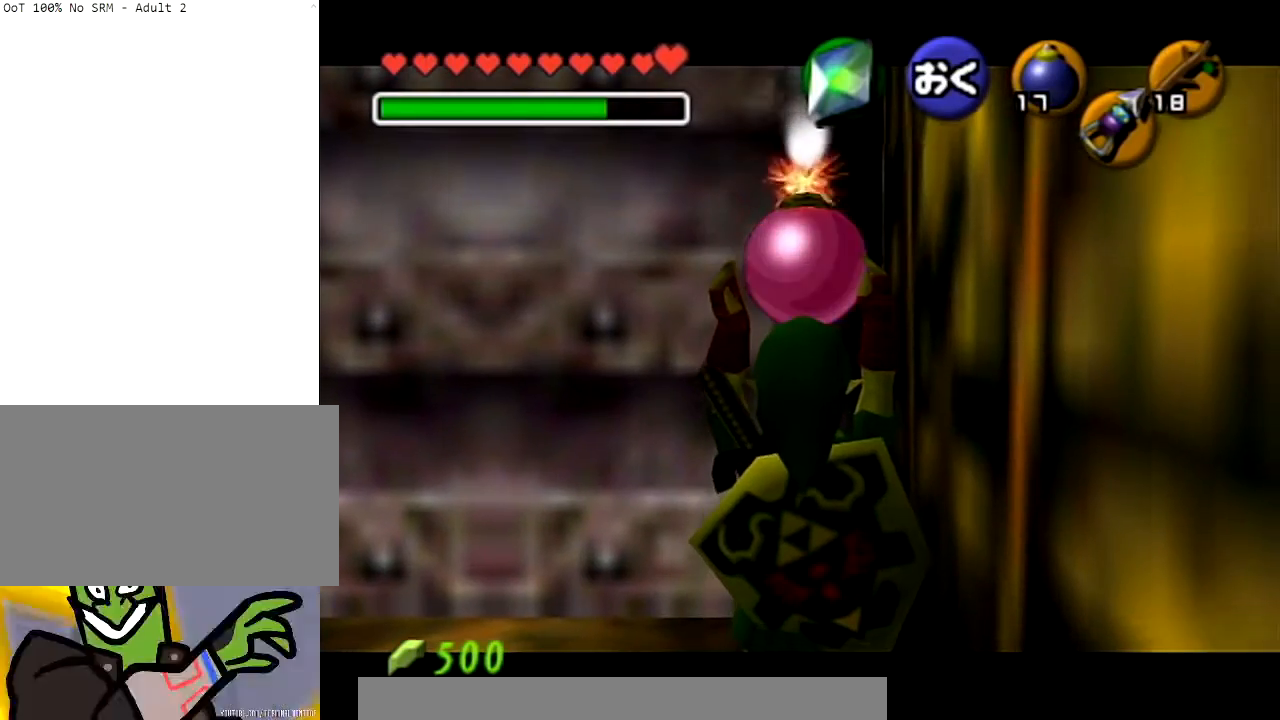
{"buttons": ["L1"], "left_stick": "center", "right_stick": "center", "events": []}
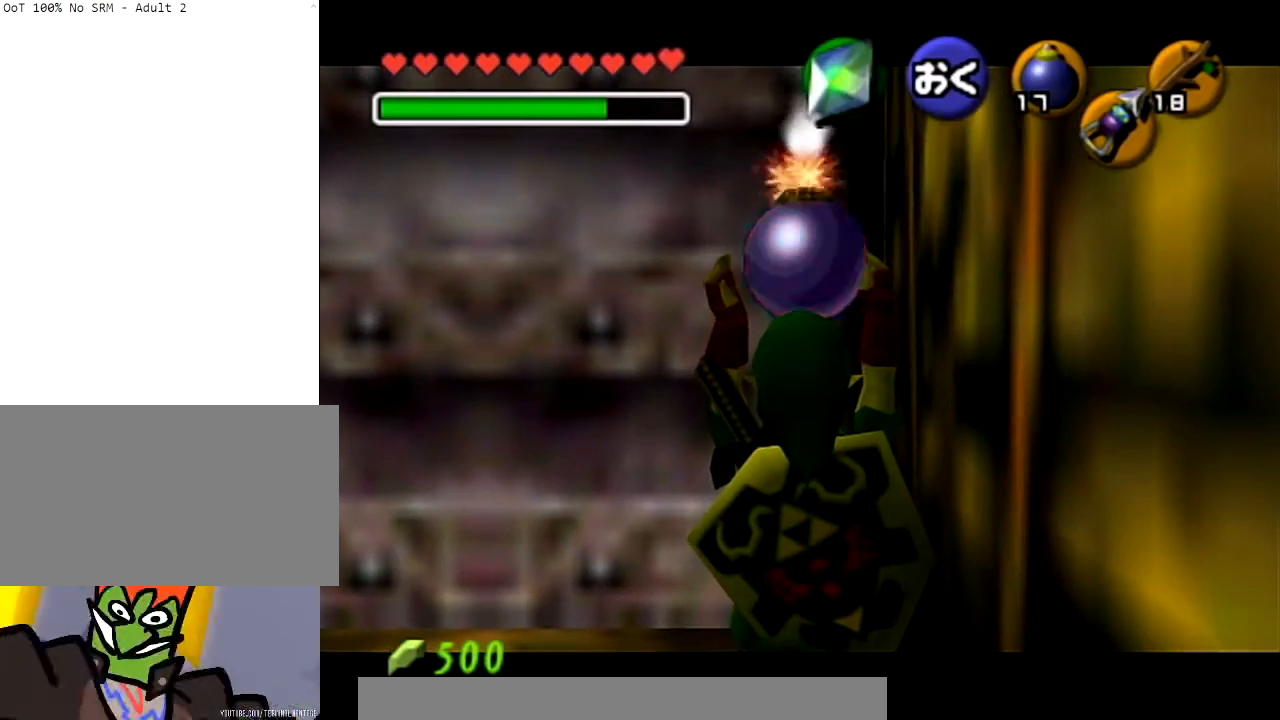
{"buttons": ["L1"], "left_stick": "center", "right_stick": "center", "events": []}